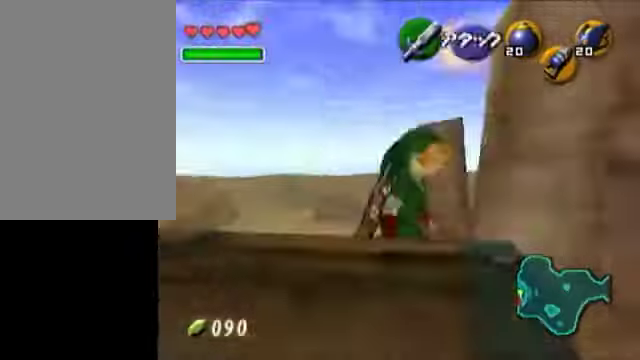
Gameplay with a controller (Nintendo layout); each line is a JSON object with the inputs held at the frame after it. "events" lists button and stick changes between this image and that frame as [ms after this image, input, new state], when the widget could be followed in between. Not read: L3 R3.
{"buttons": [], "left_stick": "center", "right_stick": "center", "events": [[100, "L1", "up"], [250, "Z", "down"], [400, "Z", "up"]]}
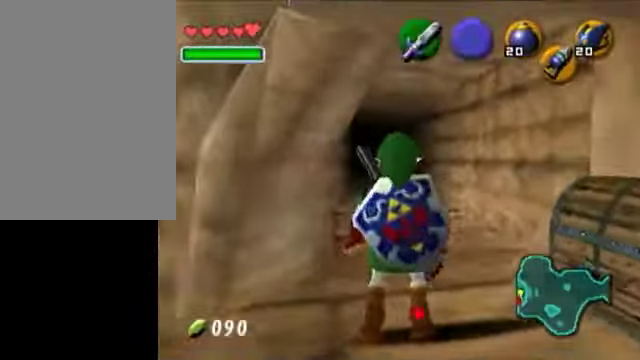
{"buttons": [], "left_stick": "up", "right_stick": "center", "events": [[500, "left_stick", "up"]]}
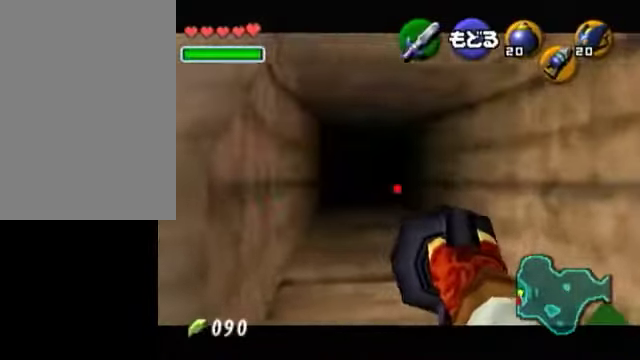
{"buttons": [], "left_stick": "center", "right_stick": "center", "events": [[250, "left_stick", "center"], [400, "left_stick", "down"], [500, "left_stick", "center"]]}
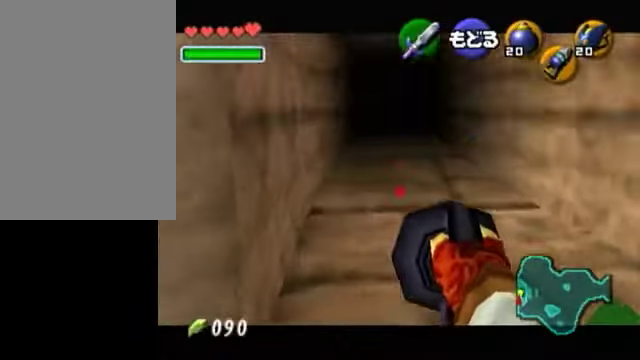
{"buttons": [], "left_stick": "center", "right_stick": "center", "events": [[50, "A", "down"], [200, "A", "up"], [250, "left_stick", "down-left"], [350, "L1", "down"], [350, "left_stick", "center"], [500, "L1", "up"]]}
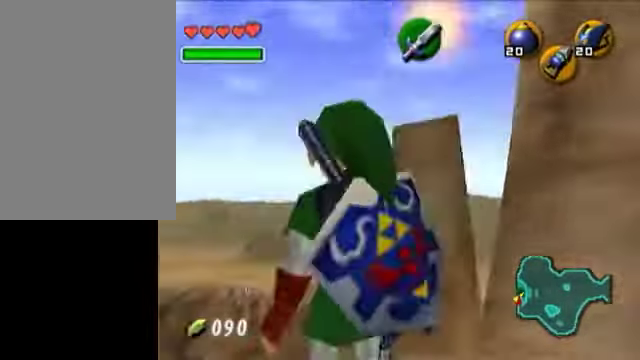
{"buttons": [], "left_stick": "up-right", "right_stick": "center", "events": [[150, "left_stick", "up"], [400, "left_stick", "up-right"]]}
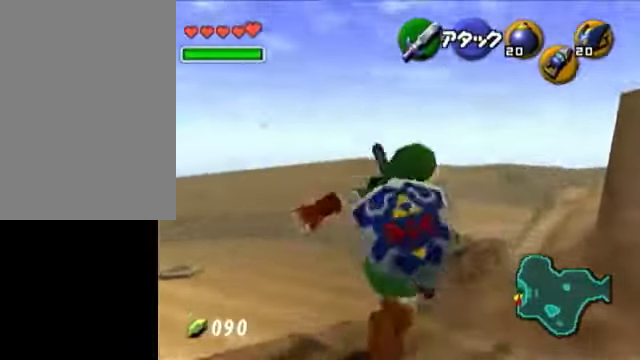
{"buttons": [], "left_stick": "up", "right_stick": "center", "events": [[500, "left_stick", "up"]]}
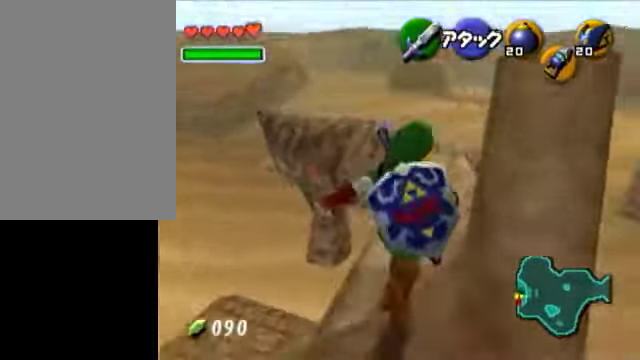
{"buttons": [], "left_stick": "center", "right_stick": "center", "events": [[200, "left_stick", "up-right"], [300, "left_stick", "center"]]}
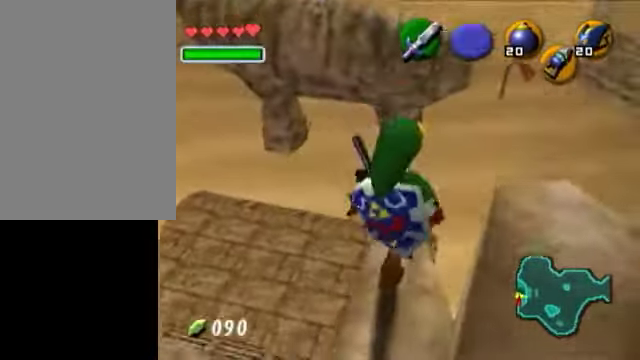
{"buttons": [], "left_stick": "center", "right_stick": "center", "events": [[300, "left_stick", "down"], [350, "left_stick", "down-left"], [450, "left_stick", "center"]]}
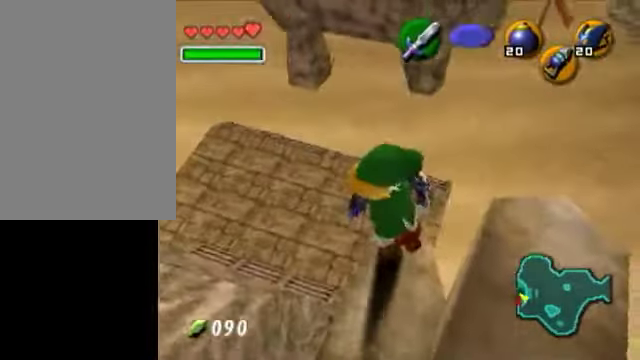
{"buttons": [], "left_stick": "center", "right_stick": "center", "events": [[50, "L1", "down"], [250, "L1", "up"]]}
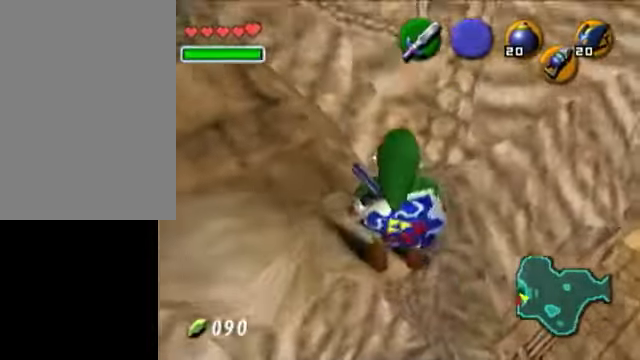
{"buttons": [], "left_stick": "up-left", "right_stick": "center", "events": [[150, "left_stick", "up-left"]]}
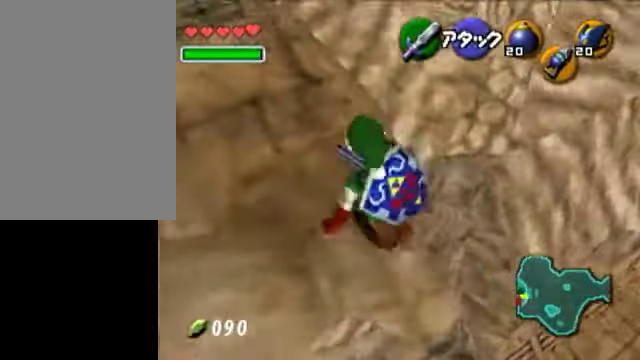
{"buttons": [], "left_stick": "up", "right_stick": "center", "events": [[450, "left_stick", "up"]]}
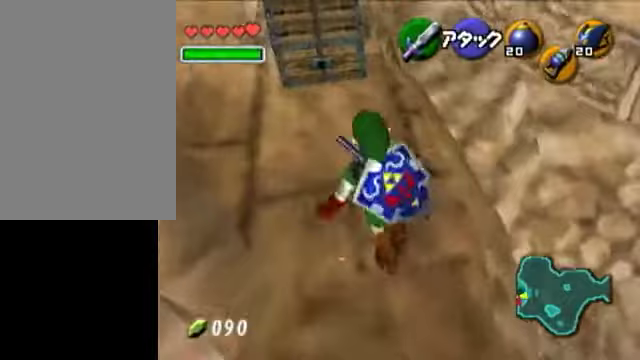
{"buttons": [], "left_stick": "center", "right_stick": "center", "events": [[300, "left_stick", "center"]]}
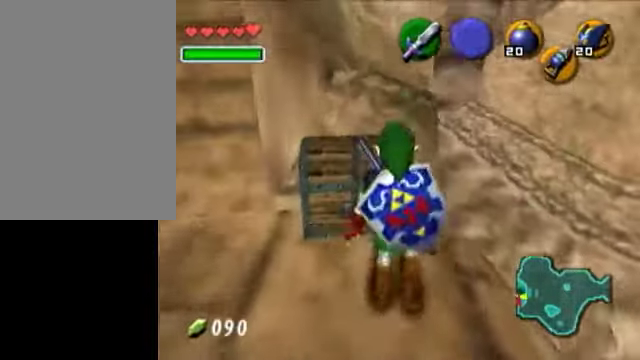
{"buttons": [], "left_stick": "up-left", "right_stick": "center", "events": [[100, "left_stick", "left"], [300, "left_stick", "up-left"]]}
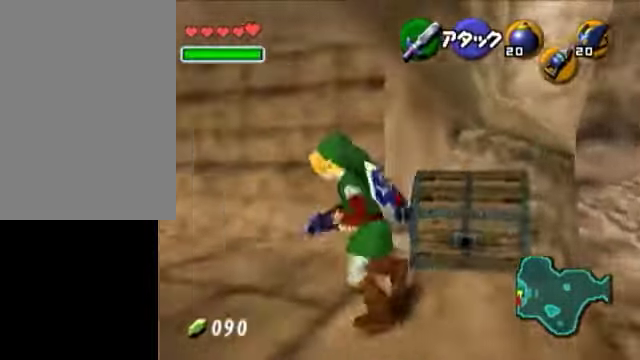
{"buttons": [], "left_stick": "up", "right_stick": "center", "events": [[50, "L1", "down"], [250, "L1", "up"], [350, "left_stick", "up"]]}
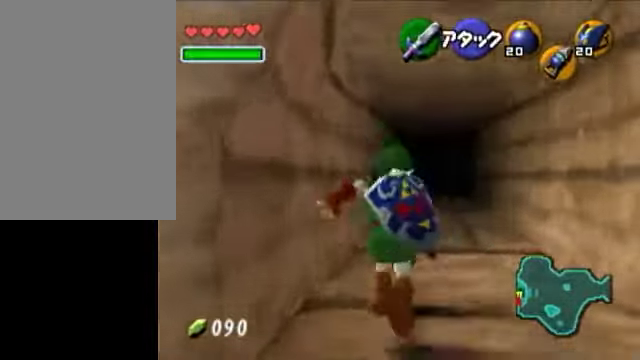
{"buttons": [], "left_stick": "center", "right_stick": "center", "events": [[300, "left_stick", "center"]]}
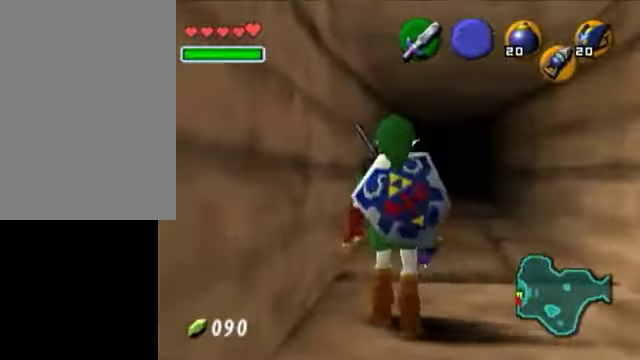
{"buttons": [], "left_stick": "down-left", "right_stick": "center", "events": [[150, "left_stick", "down-left"]]}
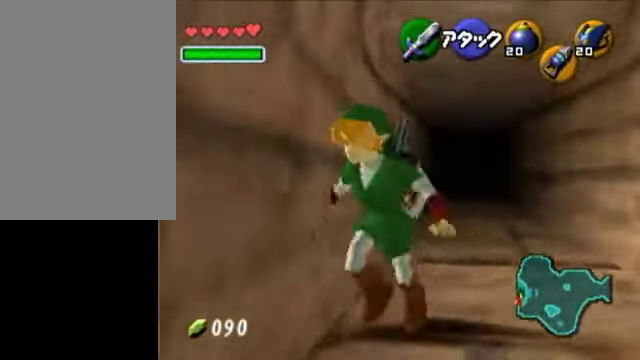
{"buttons": [], "left_stick": "center", "right_stick": "center", "events": [[250, "left_stick", "center"]]}
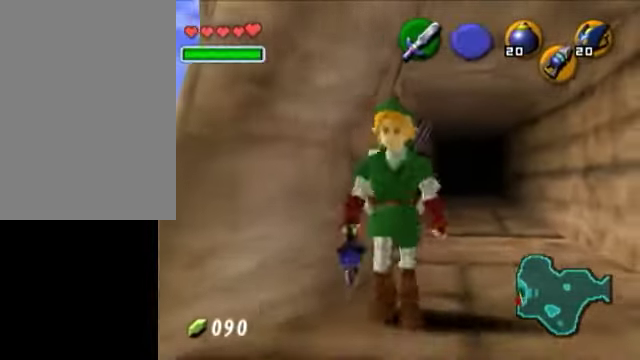
{"buttons": [], "left_stick": "up", "right_stick": "center", "events": [[150, "left_stick", "down"], [200, "left_stick", "down-left"], [350, "left_stick", "center"], [500, "left_stick", "up"]]}
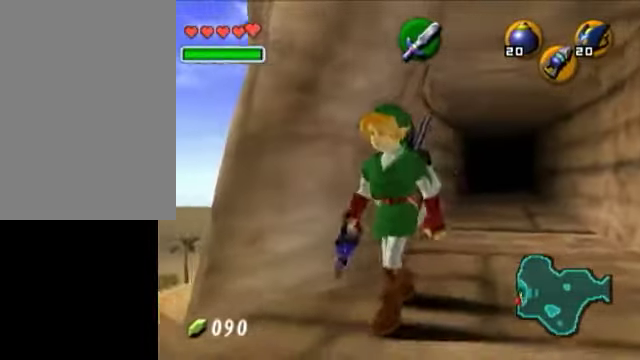
{"buttons": [], "left_stick": "down", "right_stick": "center", "events": [[50, "left_stick", "up-right"], [350, "left_stick", "up"], [500, "left_stick", "down"]]}
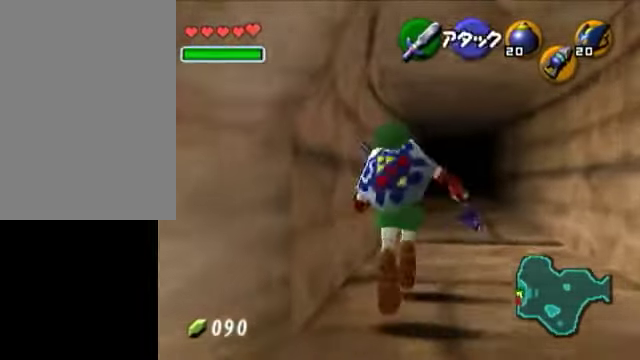
{"buttons": [], "left_stick": "center", "right_stick": "center", "events": [[150, "Z", "down"], [300, "Z", "up"], [300, "left_stick", "center"]]}
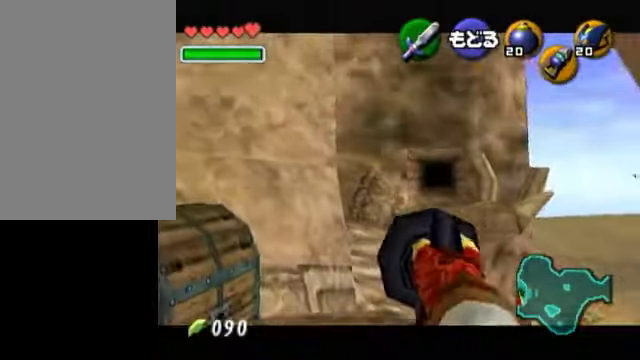
{"buttons": [], "left_stick": "up-right", "right_stick": "center", "events": [[400, "left_stick", "up-right"]]}
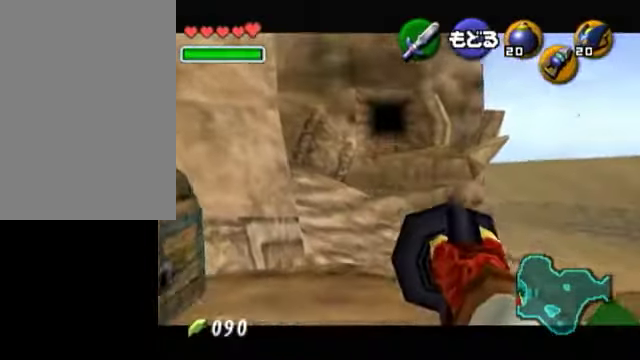
{"buttons": [], "left_stick": "center", "right_stick": "center", "events": [[50, "left_stick", "center"], [350, "left_stick", "left"], [450, "left_stick", "center"]]}
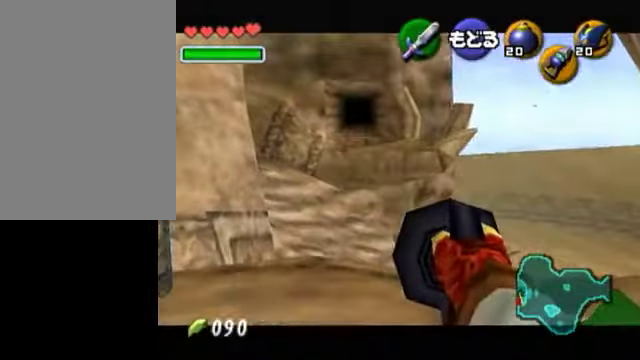
{"buttons": [], "left_stick": "up", "right_stick": "center", "events": [[150, "A", "down"], [250, "A", "up"], [250, "left_stick", "up"]]}
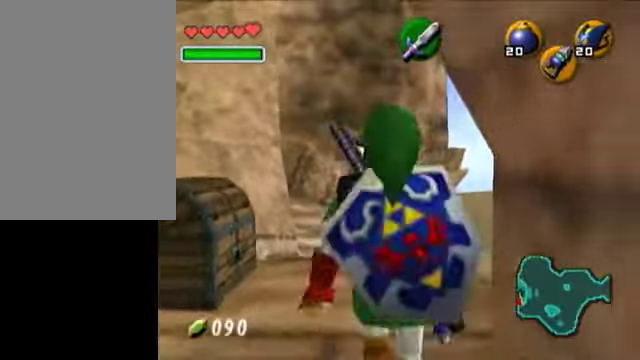
{"buttons": [], "left_stick": "center", "right_stick": "center", "events": [[500, "left_stick", "center"]]}
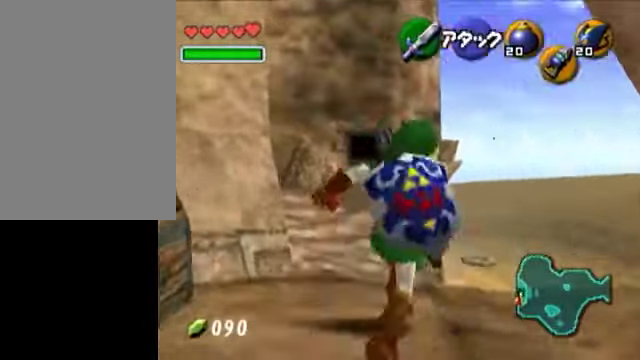
{"buttons": [], "left_stick": "up", "right_stick": "center", "events": [[300, "left_stick", "up"]]}
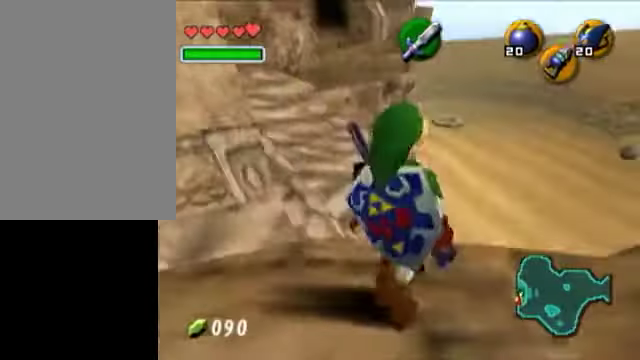
{"buttons": [], "left_stick": "up", "right_stick": "center", "events": []}
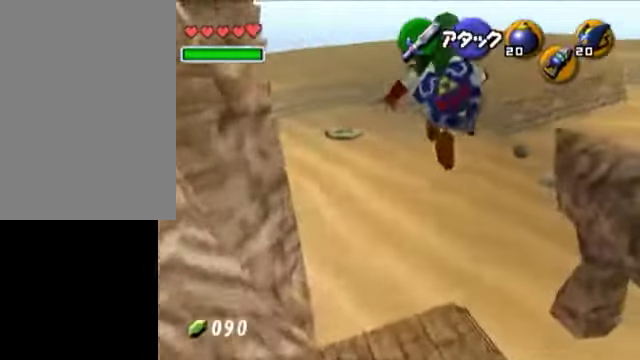
{"buttons": [], "left_stick": "up", "right_stick": "center", "events": []}
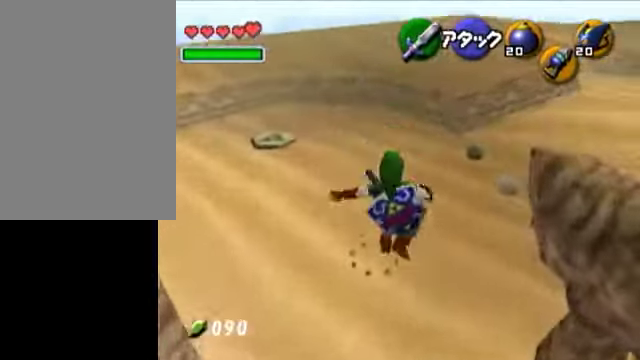
{"buttons": [], "left_stick": "up", "right_stick": "center", "events": []}
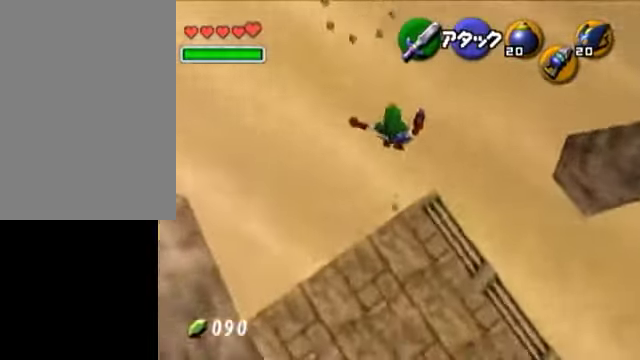
{"buttons": [], "left_stick": "up", "right_stick": "center", "events": []}
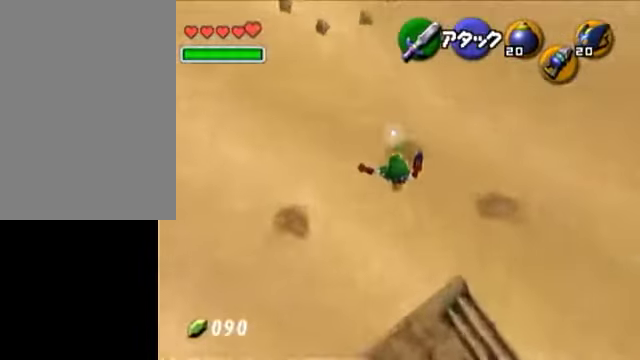
{"buttons": [], "left_stick": "up", "right_stick": "center", "events": []}
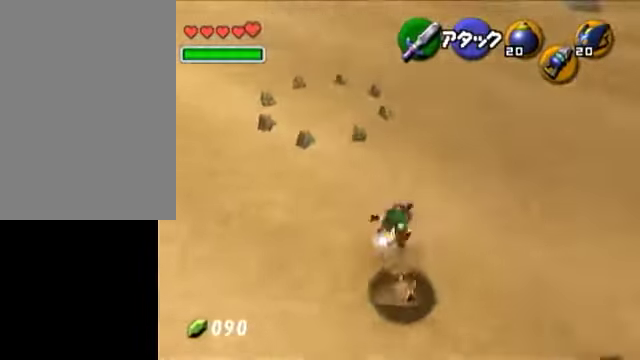
{"buttons": [], "left_stick": "up-left", "right_stick": "center", "events": [[400, "left_stick", "up-left"]]}